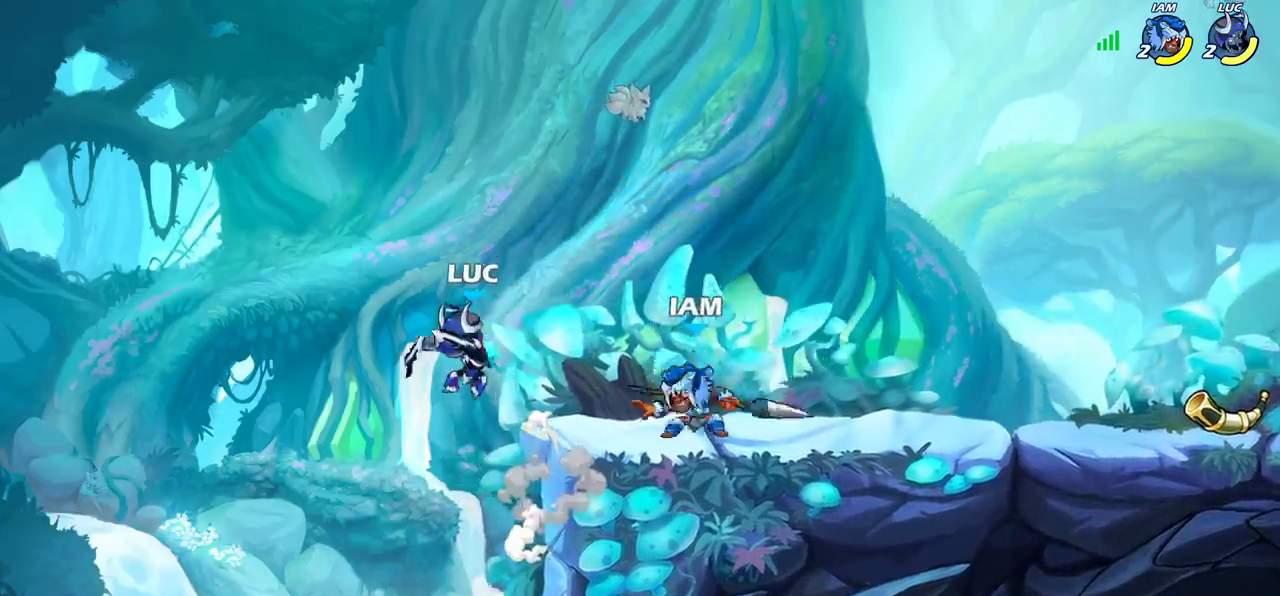
Gameplay with a controller (PlayStation layout); each line is a JSON object with the inputs held at the frame after it (dt_ms = milliseconds from this image to that frame). "events" lists button and stick changes between this image and that frame as [ms after this image, input, new state], when the widget could be followed in between.
{"dt_ms": 600, "buttons": ["CROSS"], "left_stick": "right", "right_stick": "center", "events": [[50, "left_stick", "right"], [200, "left_stick", "center"], [500, "left_stick", "right"], [600, "CROSS", "down"]]}
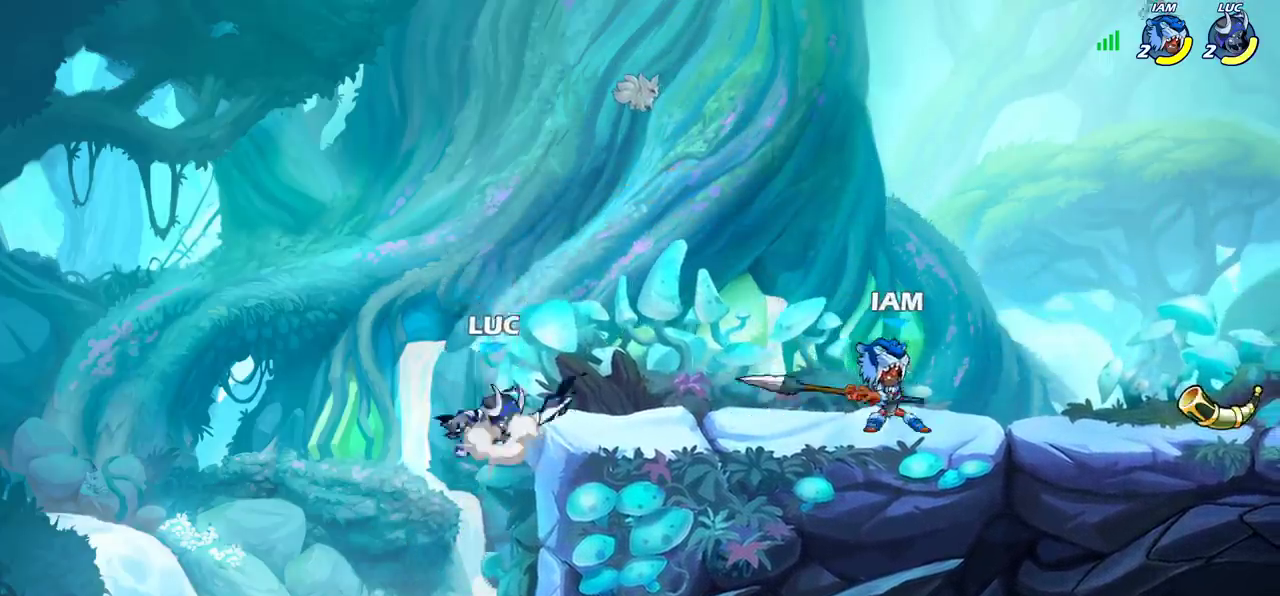
{"dt_ms": 500, "buttons": [], "left_stick": "center", "right_stick": "center", "events": [[100, "CROSS", "up"], [183, "left_stick", "up-left"], [233, "R1", "down"], [317, "R1", "up"], [317, "left_stick", "center"]]}
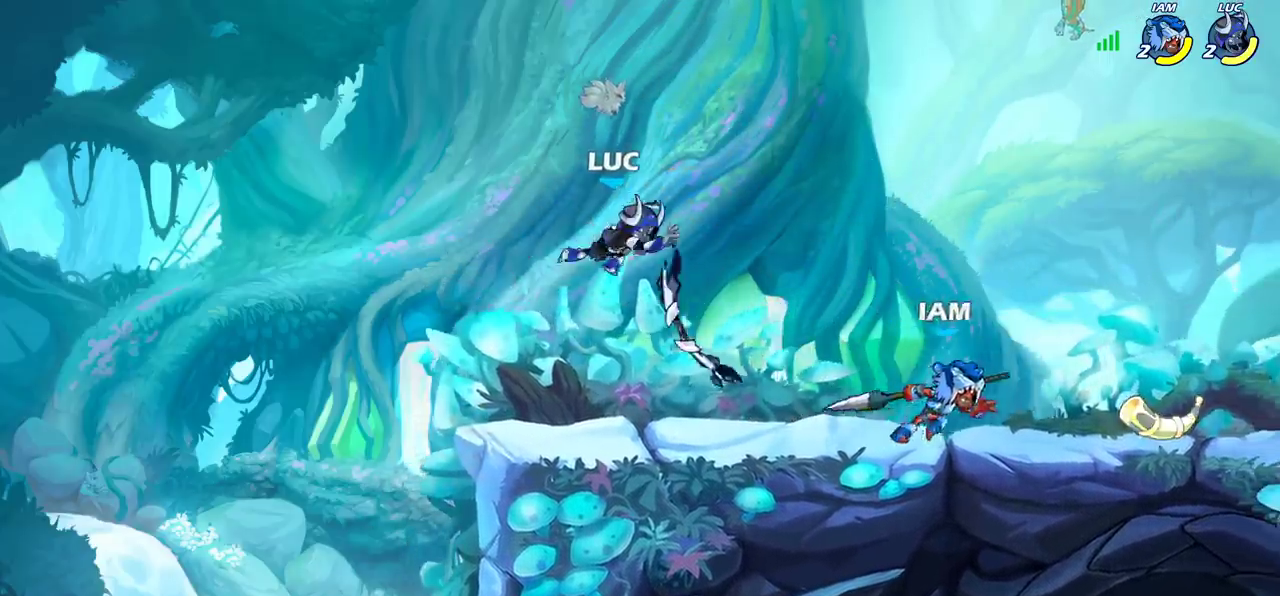
{"dt_ms": 600, "buttons": ["R2"], "left_stick": "down-right", "right_stick": "center", "events": [[150, "left_stick", "right"], [250, "left_stick", "down-right"], [517, "R2", "down"]]}
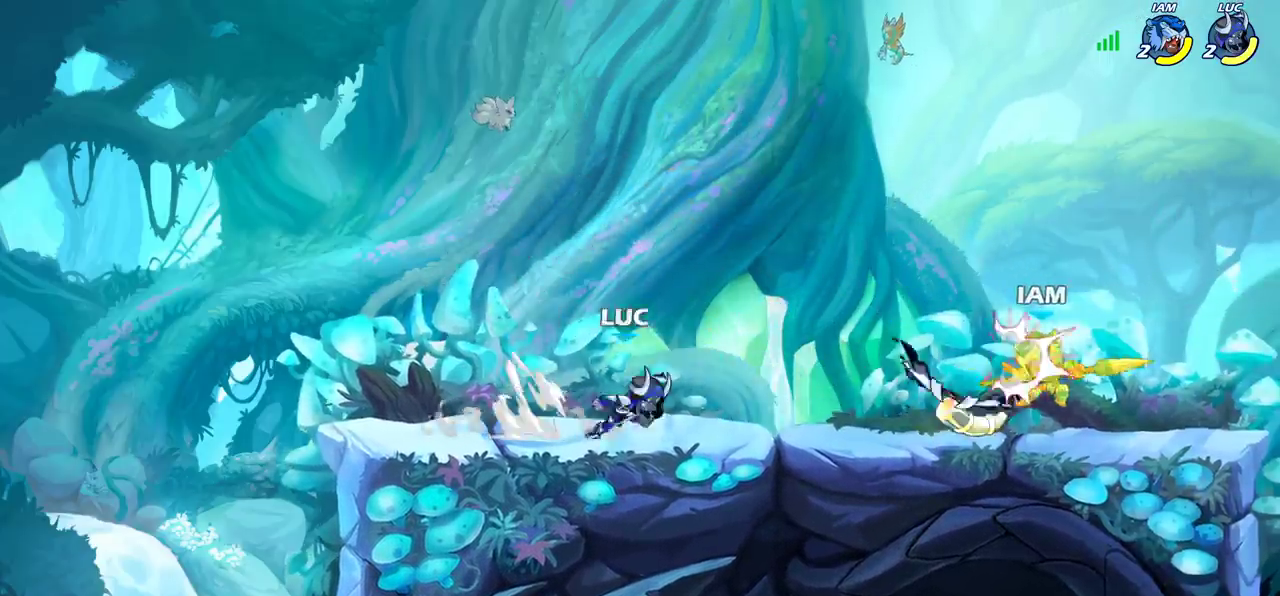
{"dt_ms": 600, "buttons": [], "left_stick": "right", "right_stick": "center", "events": [[83, "R2", "up"], [267, "left_stick", "right"], [317, "left_stick", "up-left"], [333, "CROSS", "down"], [333, "R1", "down"], [483, "CROSS", "up"], [483, "R1", "up"], [583, "left_stick", "right"]]}
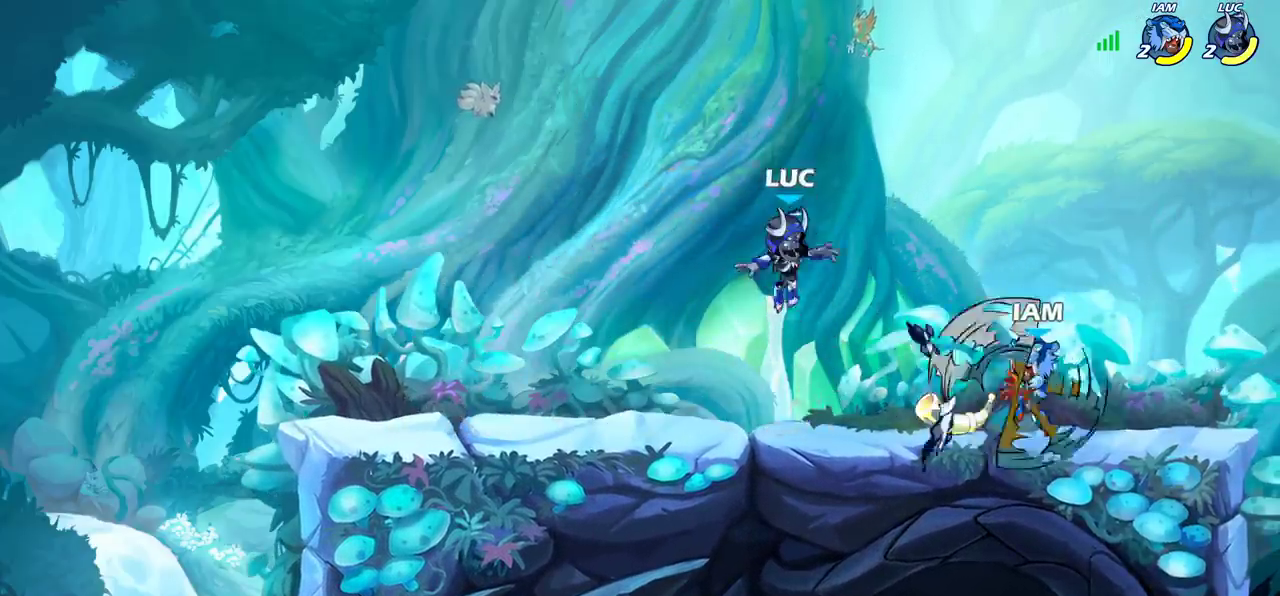
{"dt_ms": 500, "buttons": ["R1"], "left_stick": "right", "right_stick": "center", "events": [[183, "left_stick", "up-left"], [400, "left_stick", "right"], [433, "R1", "down"]]}
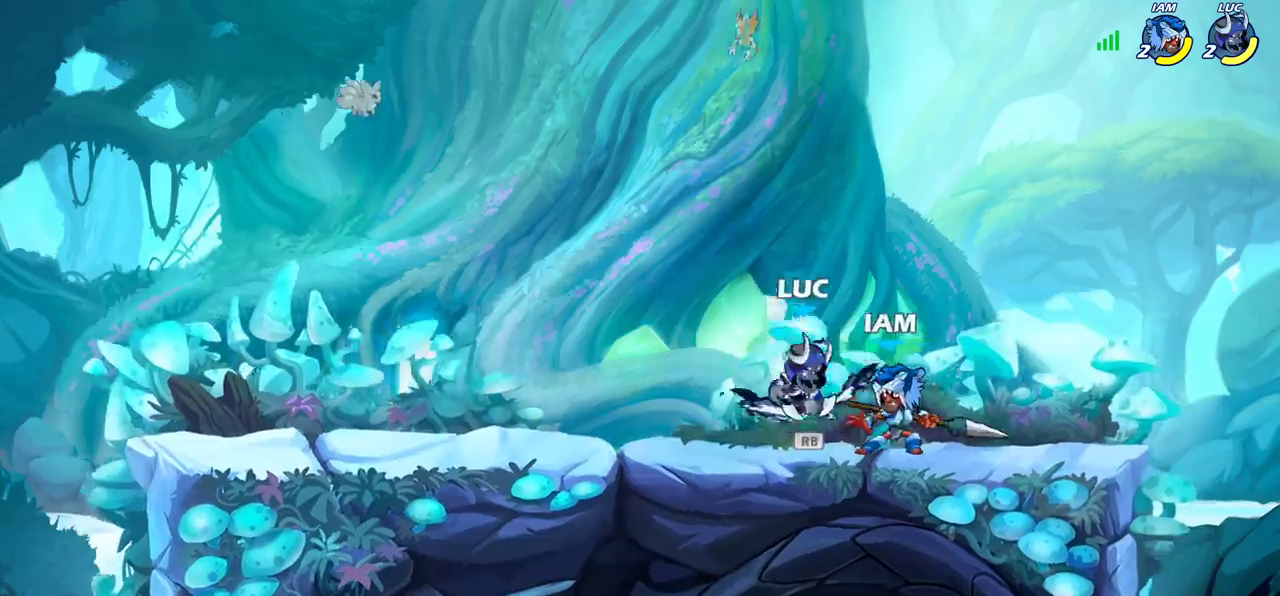
{"dt_ms": 600, "buttons": [], "left_stick": "center", "right_stick": "center", "events": [[33, "R1", "up"], [117, "R2", "down"], [267, "R2", "up"], [267, "left_stick", "left"], [333, "SQUARE", "down"], [433, "SQUARE", "up"], [550, "left_stick", "center"]]}
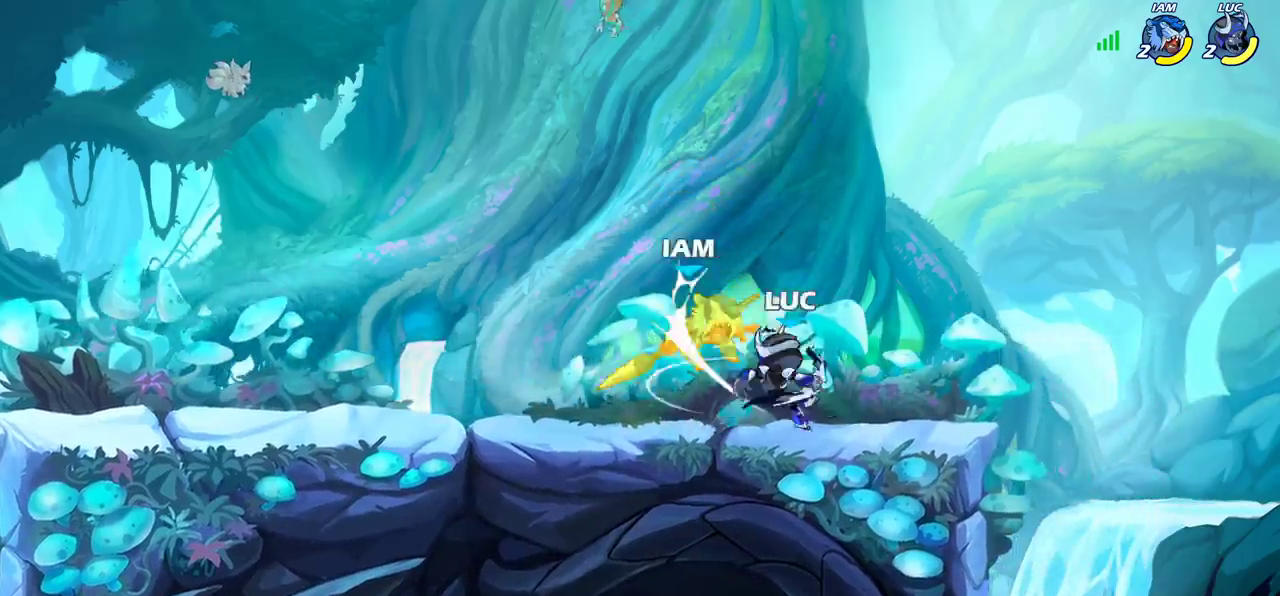
{"dt_ms": 300, "buttons": [], "left_stick": "down", "right_stick": "center", "events": [[283, "left_stick", "down"]]}
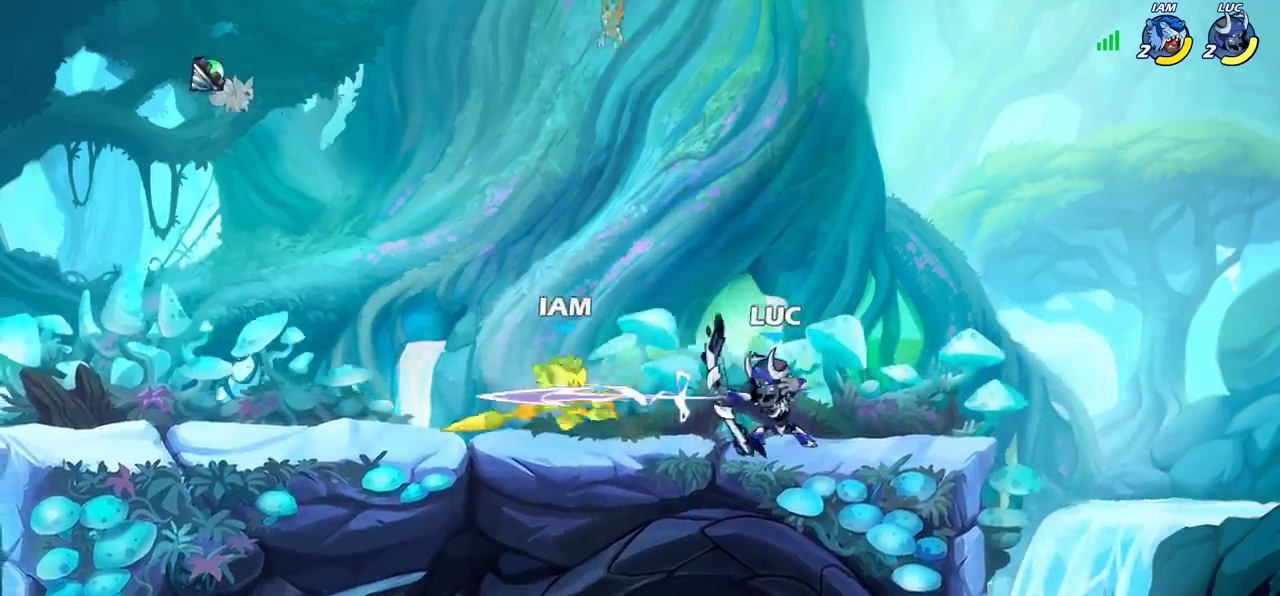
{"dt_ms": 400, "buttons": [], "left_stick": "center", "right_stick": "center", "events": [[50, "SQUARE", "down"], [133, "SQUARE", "up"], [183, "left_stick", "center"]]}
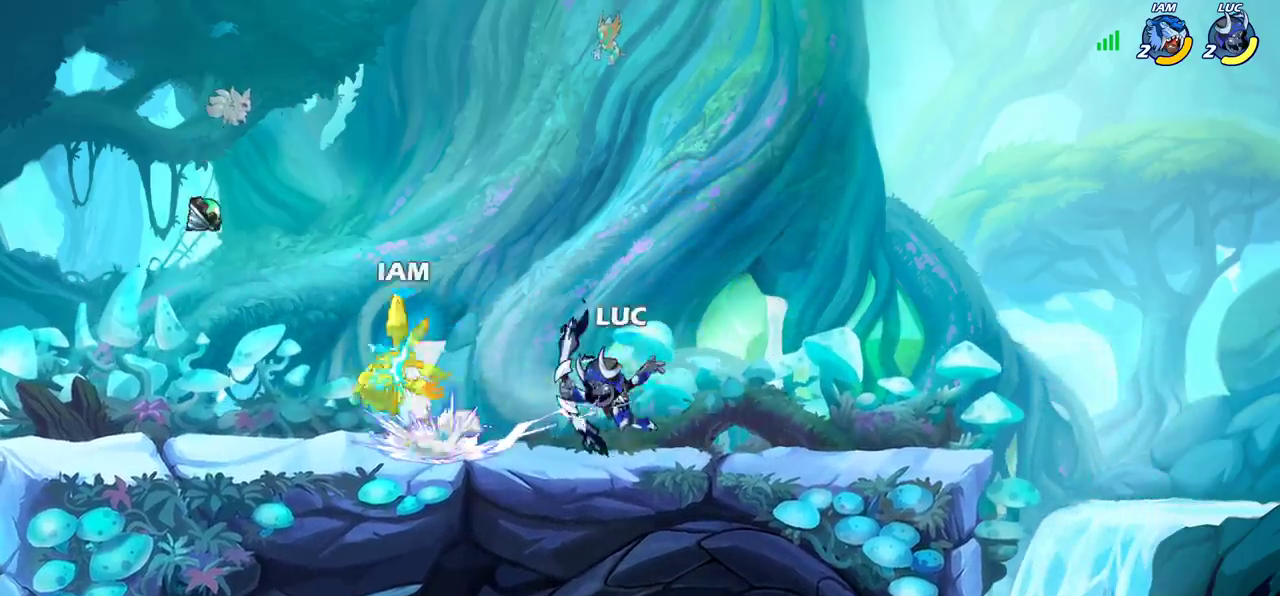
{"dt_ms": 500, "buttons": [], "left_stick": "center", "right_stick": "center", "events": [[150, "left_stick", "up-left"], [283, "CIRCLE", "down"], [283, "left_stick", "center"], [350, "CIRCLE", "up"]]}
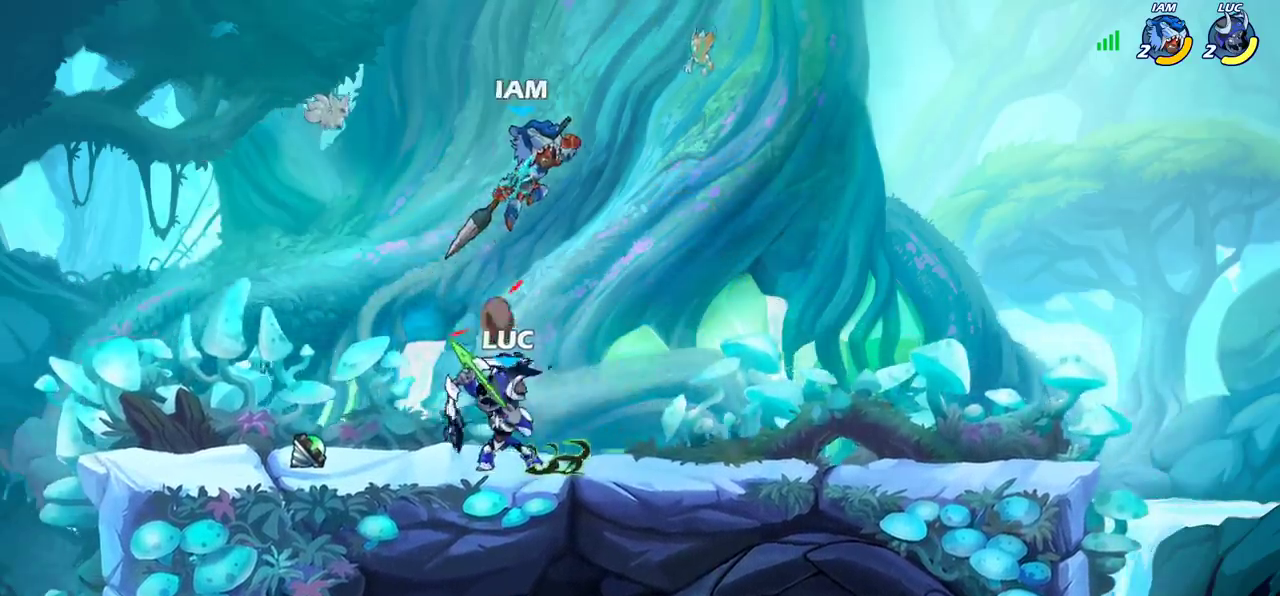
{"dt_ms": 600, "buttons": [], "left_stick": "center", "right_stick": "center", "events": []}
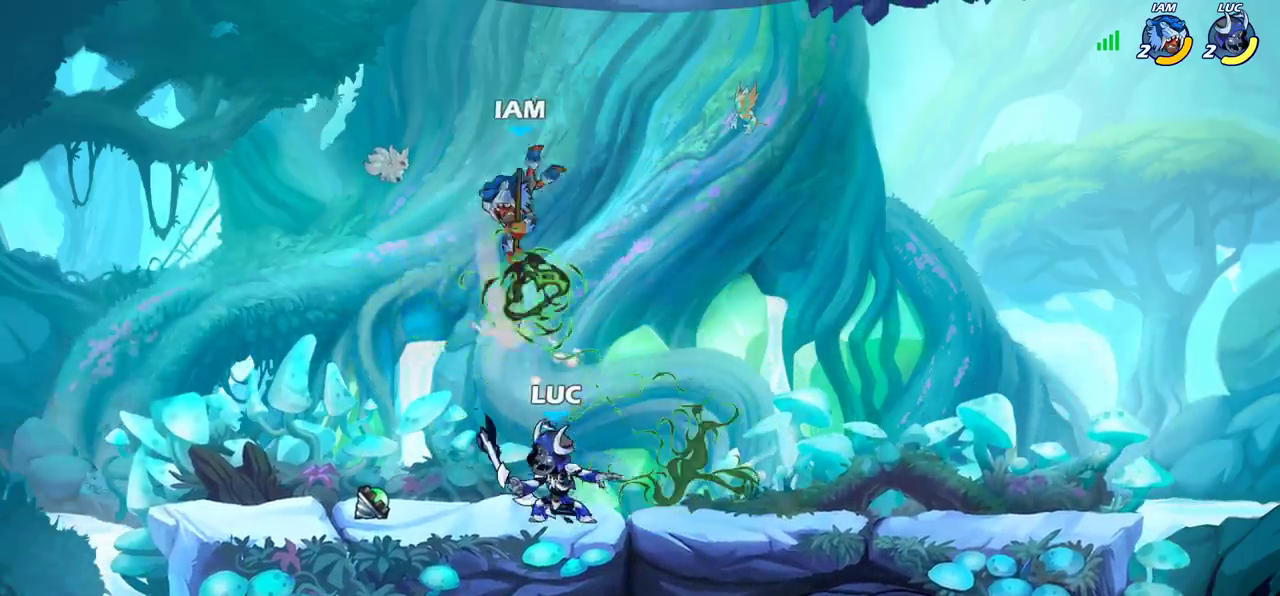
{"dt_ms": 300, "buttons": ["R2"], "left_stick": "right", "right_stick": "center", "events": [[150, "left_stick", "right"], [217, "R2", "down"]]}
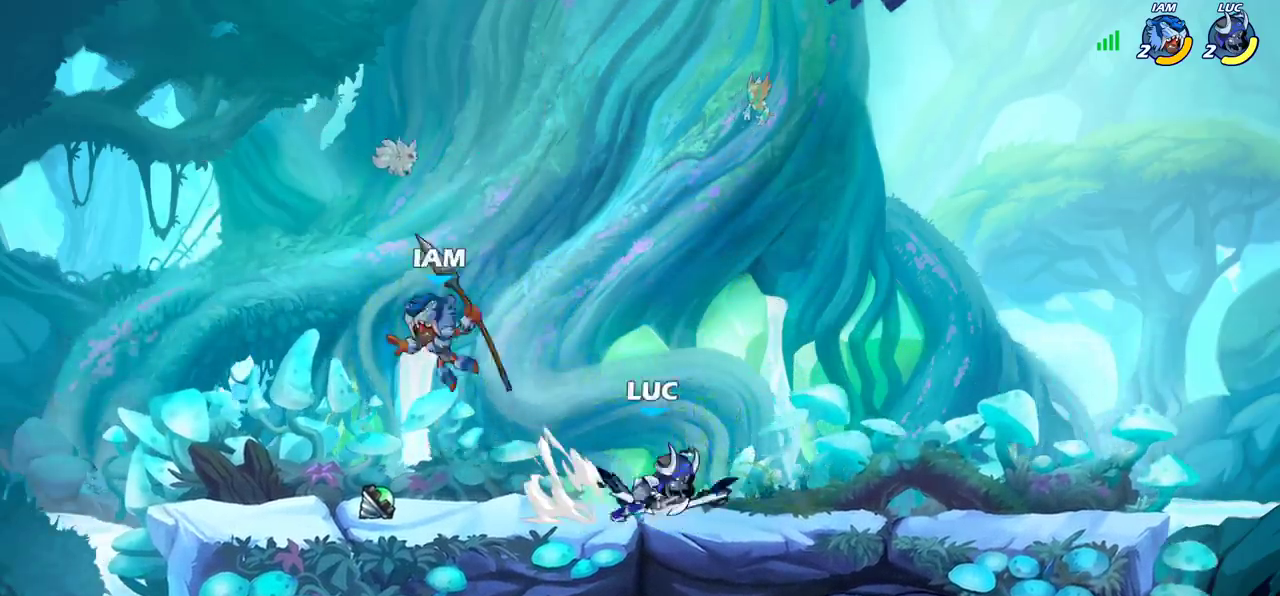
{"dt_ms": 600, "buttons": [], "left_stick": "center", "right_stick": "center", "events": [[67, "left_stick", "down-right"], [83, "R2", "up"], [233, "left_stick", "left"], [267, "CIRCLE", "down"], [350, "CIRCLE", "up"], [367, "left_stick", "center"]]}
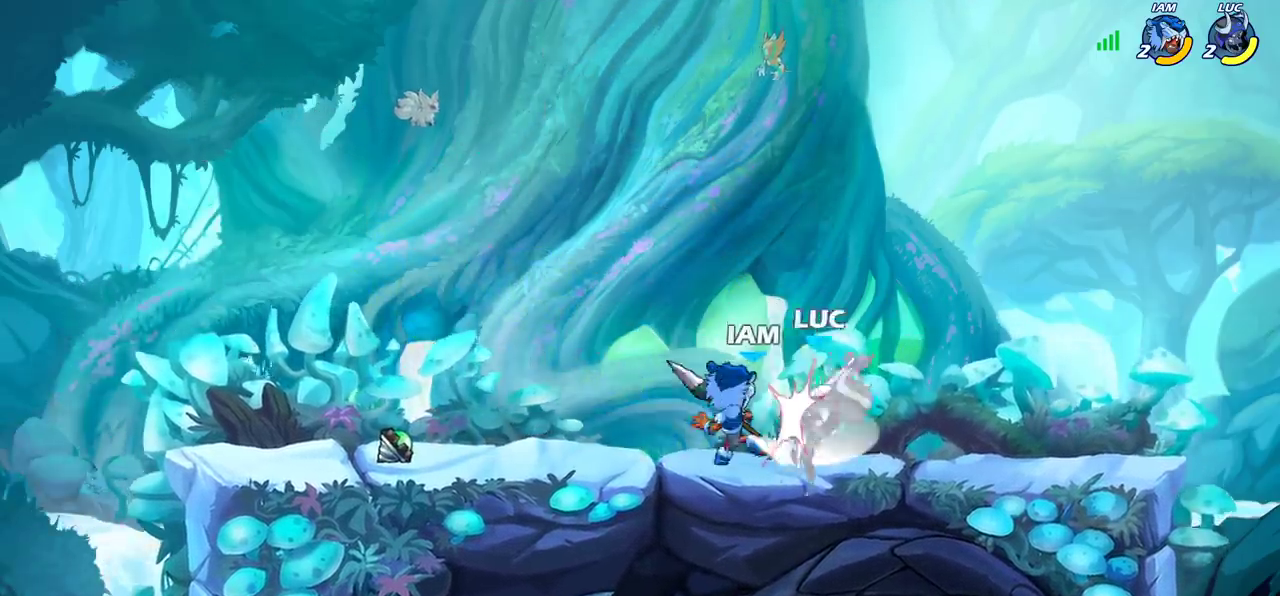
{"dt_ms": 500, "buttons": [], "left_stick": "right", "right_stick": "center", "events": [[433, "left_stick", "right"]]}
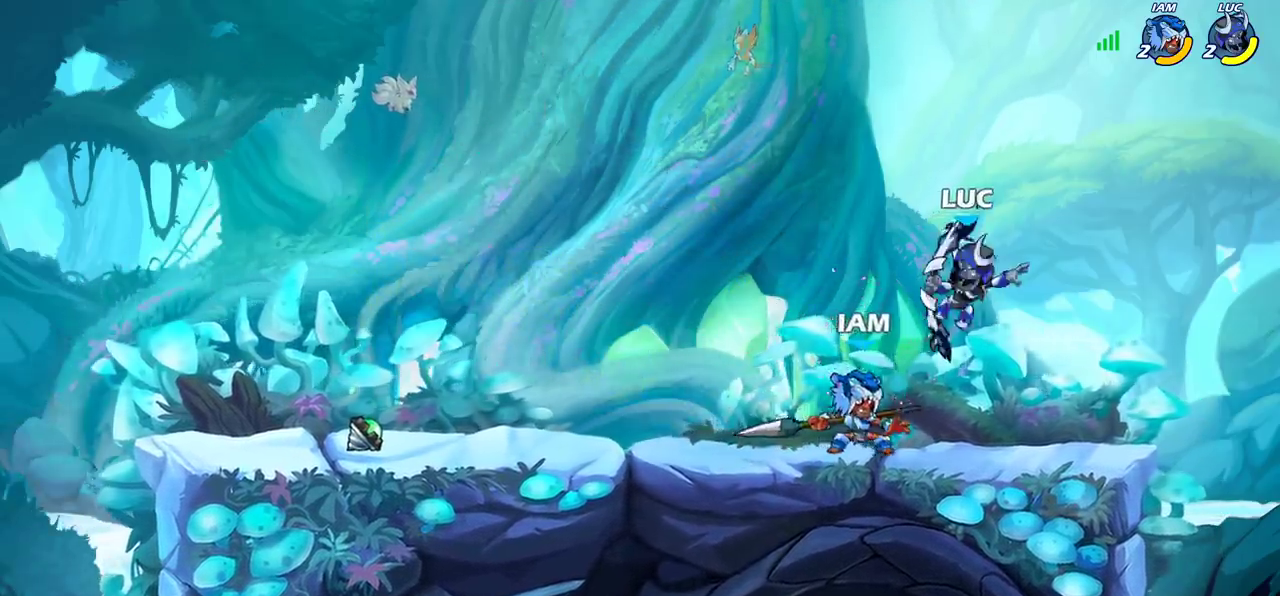
{"dt_ms": 600, "buttons": [], "left_stick": "down-left", "right_stick": "center", "events": [[50, "CROSS", "down"], [100, "R2", "down"], [133, "left_stick", "up-right"], [233, "CROSS", "up"], [283, "R2", "up"], [333, "left_stick", "left"], [467, "left_stick", "center"], [533, "left_stick", "down-left"]]}
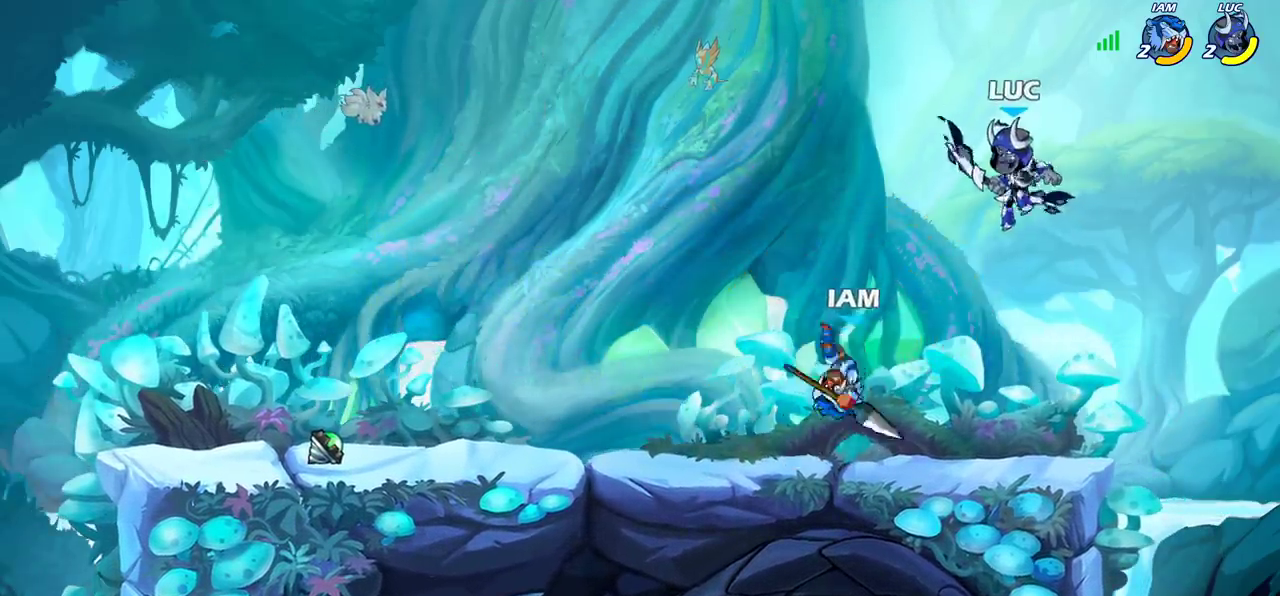
{"dt_ms": 600, "buttons": ["R1", "R2"], "left_stick": "left", "right_stick": "center", "events": [[50, "SQUARE", "down"], [117, "left_stick", "down"], [133, "SQUARE", "up"], [167, "left_stick", "center"], [483, "left_stick", "left"], [583, "R1", "down"], [600, "R2", "down"]]}
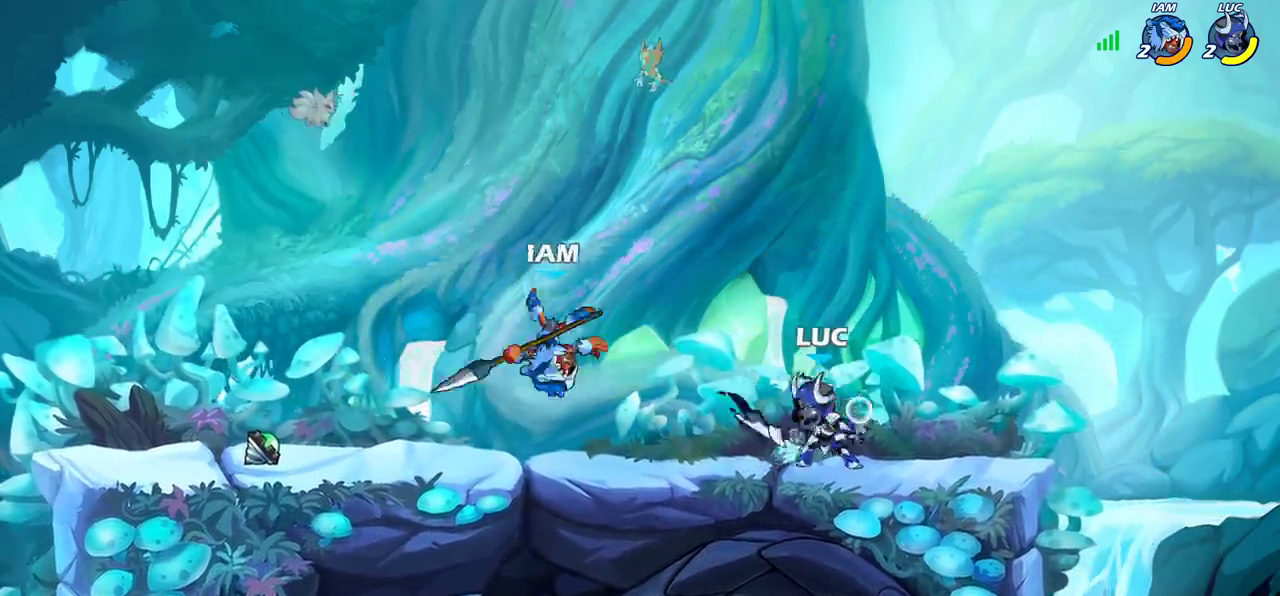
{"dt_ms": 500, "buttons": [], "left_stick": "left", "right_stick": "center", "events": [[67, "R1", "up"], [67, "R2", "up"], [83, "left_stick", "center"], [467, "left_stick", "left"]]}
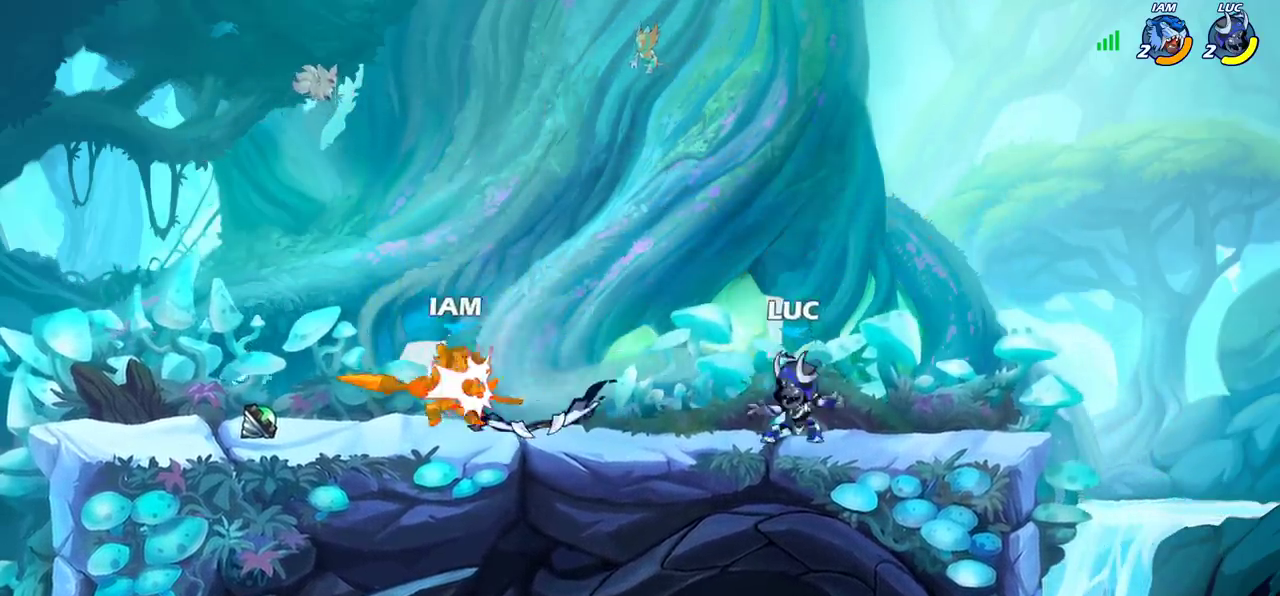
{"dt_ms": 600, "buttons": [], "left_stick": "center", "right_stick": "center", "events": [[17, "R2", "down"], [150, "R2", "up"], [217, "R1", "down"], [300, "SQUARE", "down"], [317, "R1", "up"], [367, "SQUARE", "up"], [383, "left_stick", "center"]]}
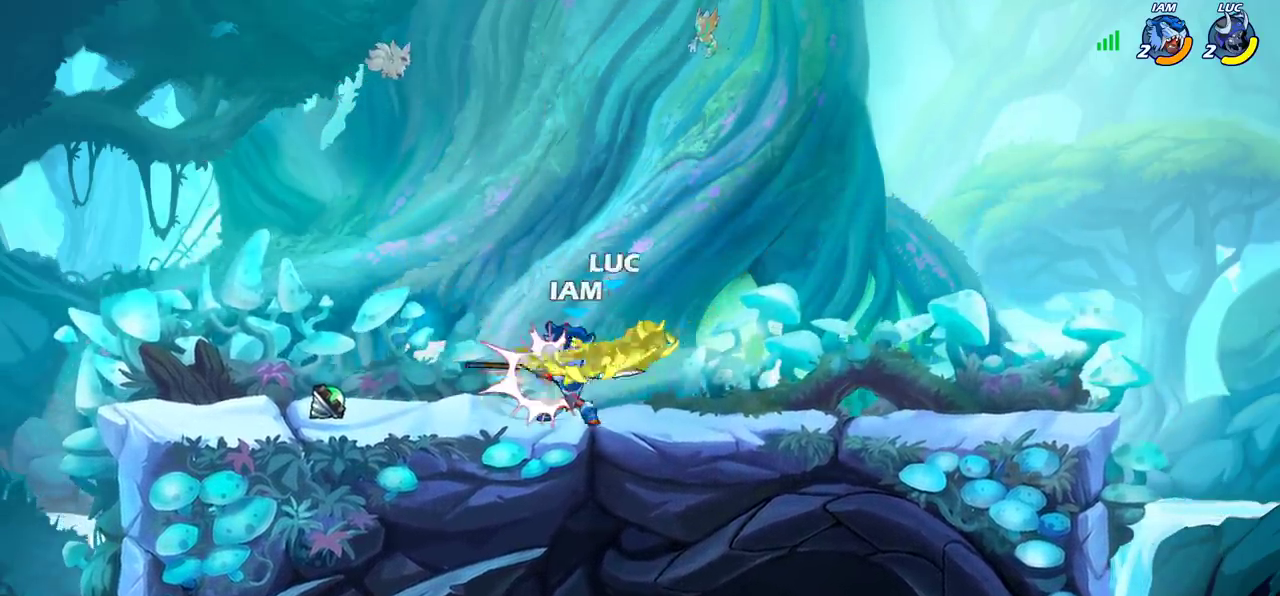
{"dt_ms": 300, "buttons": [], "left_stick": "center", "right_stick": "center", "events": []}
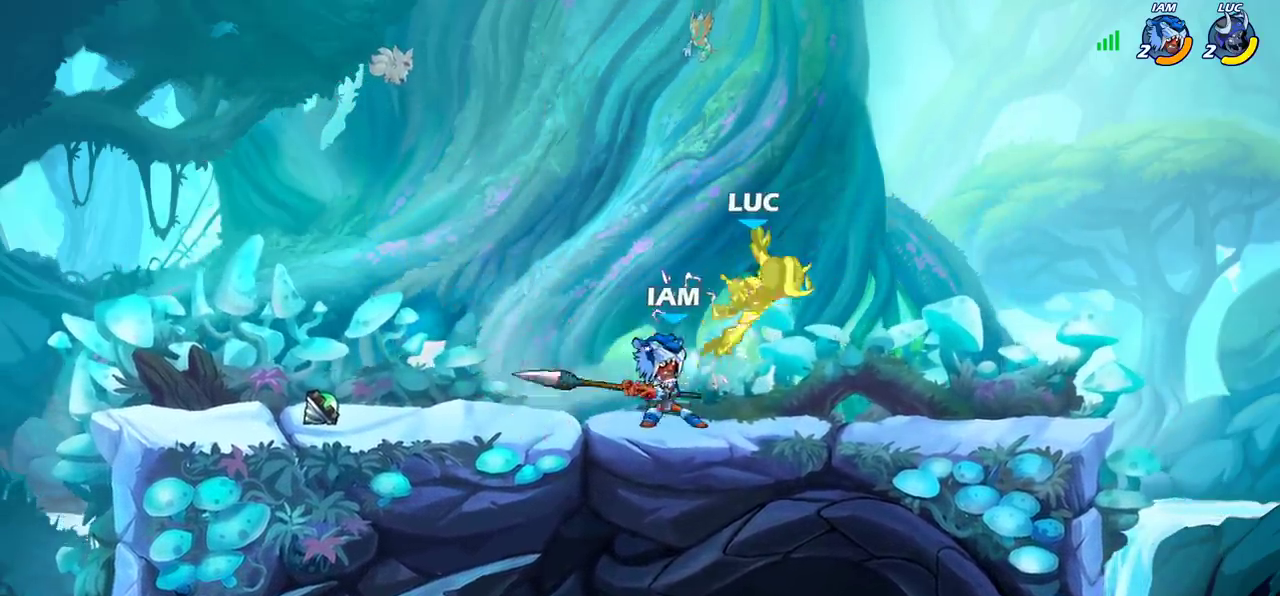
{"dt_ms": 300, "buttons": ["CROSS", "R2"], "left_stick": "up-right", "right_stick": "center", "events": [[83, "left_stick", "up-right"], [217, "CROSS", "down"], [233, "R2", "down"]]}
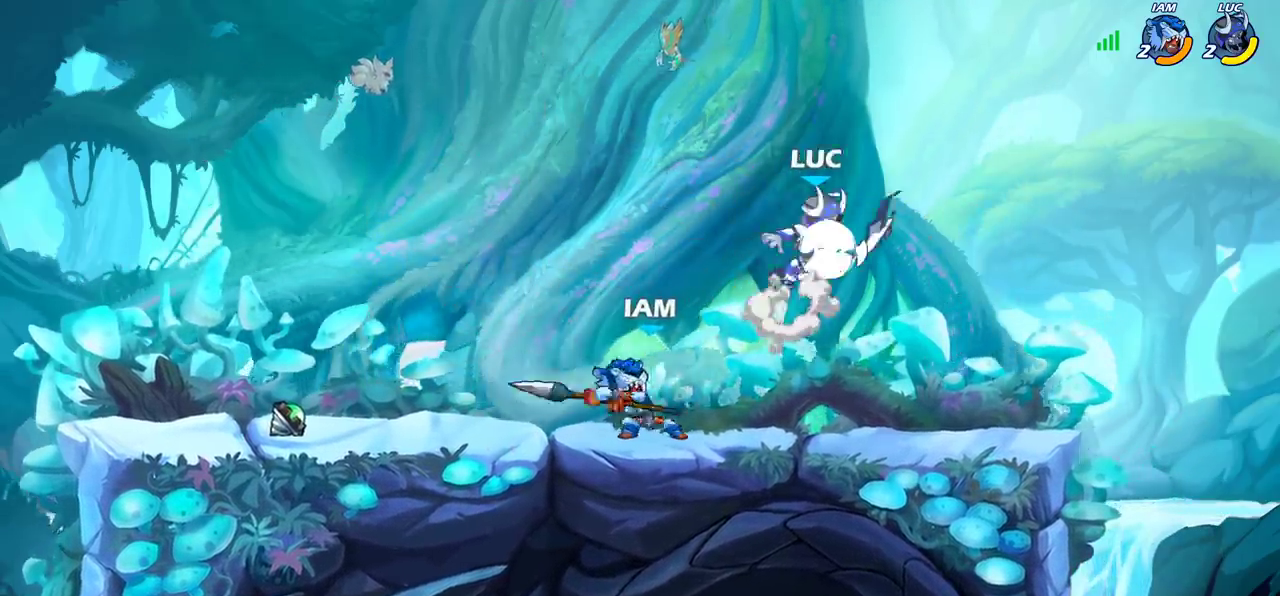
{"dt_ms": 500, "buttons": [], "left_stick": "down-left", "right_stick": "center", "events": [[100, "CROSS", "up"], [133, "R2", "up"], [200, "left_stick", "left"], [383, "left_stick", "down-left"]]}
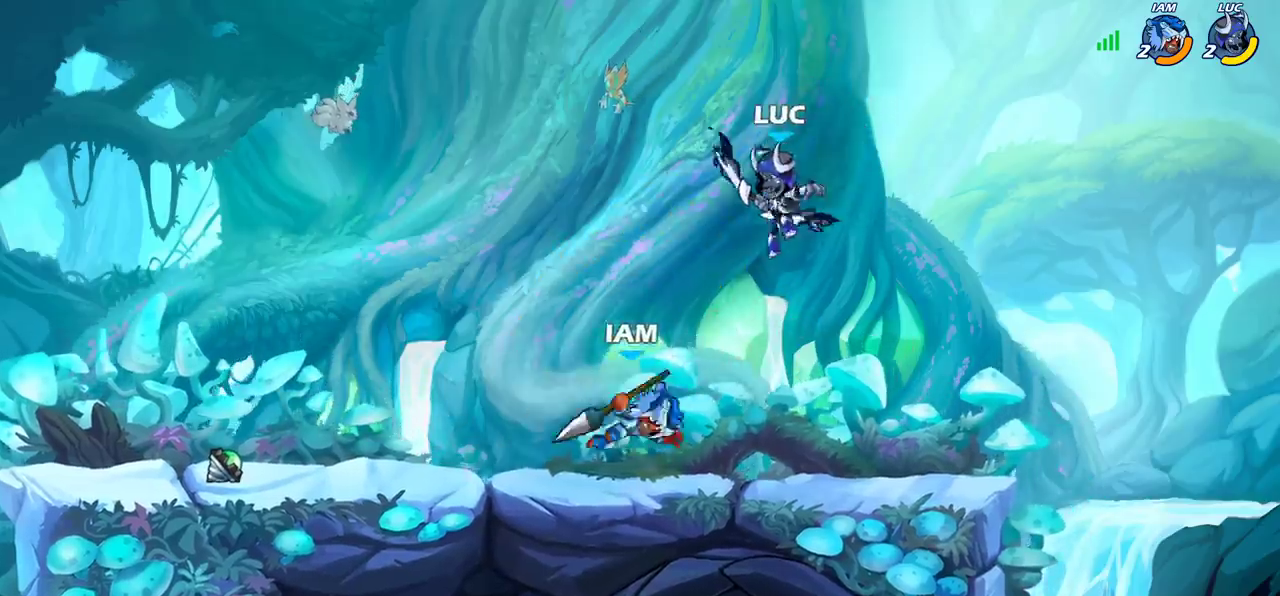
{"dt_ms": 600, "buttons": [], "left_stick": "left", "right_stick": "center", "events": [[33, "left_stick", "left"], [50, "SQUARE", "down"], [117, "SQUARE", "up"]]}